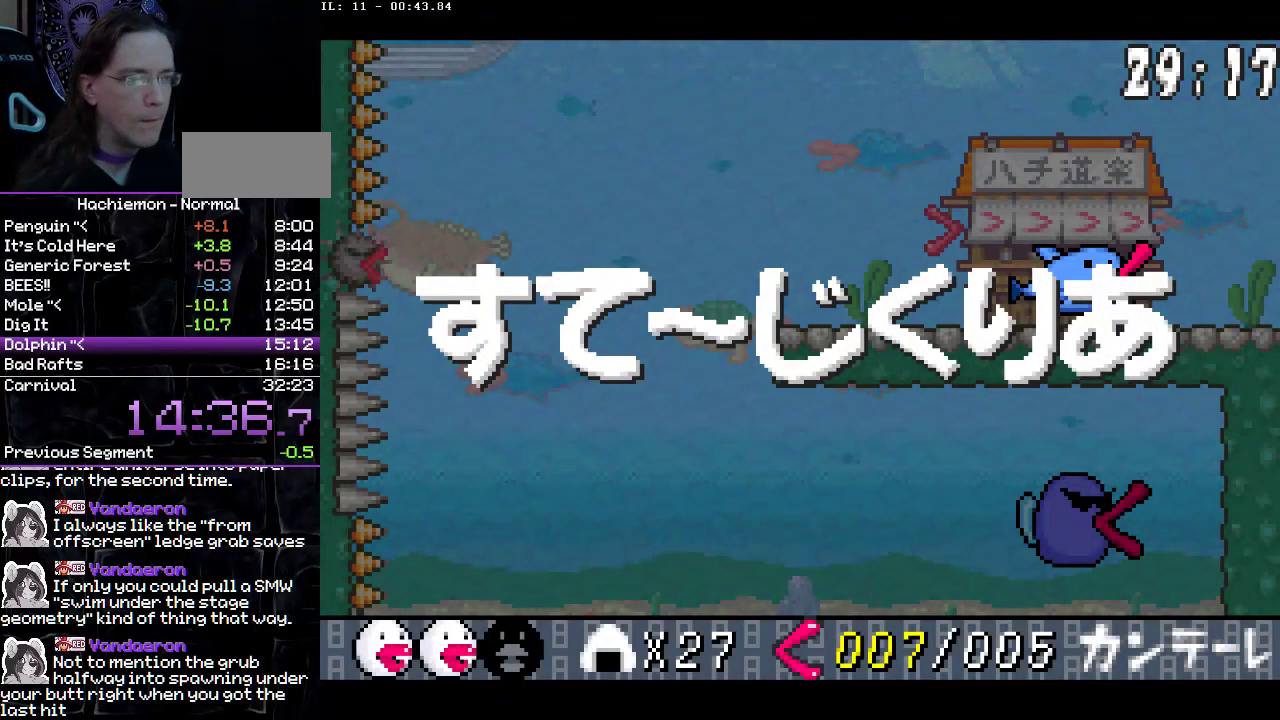
Gameplay with a controller (PlayStation layout); each line is a JSON object with the inputs held at the frame after it. "events" lists button and stick changes between this image and that frame as [ms after this image, input, new state], when the widget could be followed in between. Not read: L3 R1 R3.
{"buttons": [], "events": []}
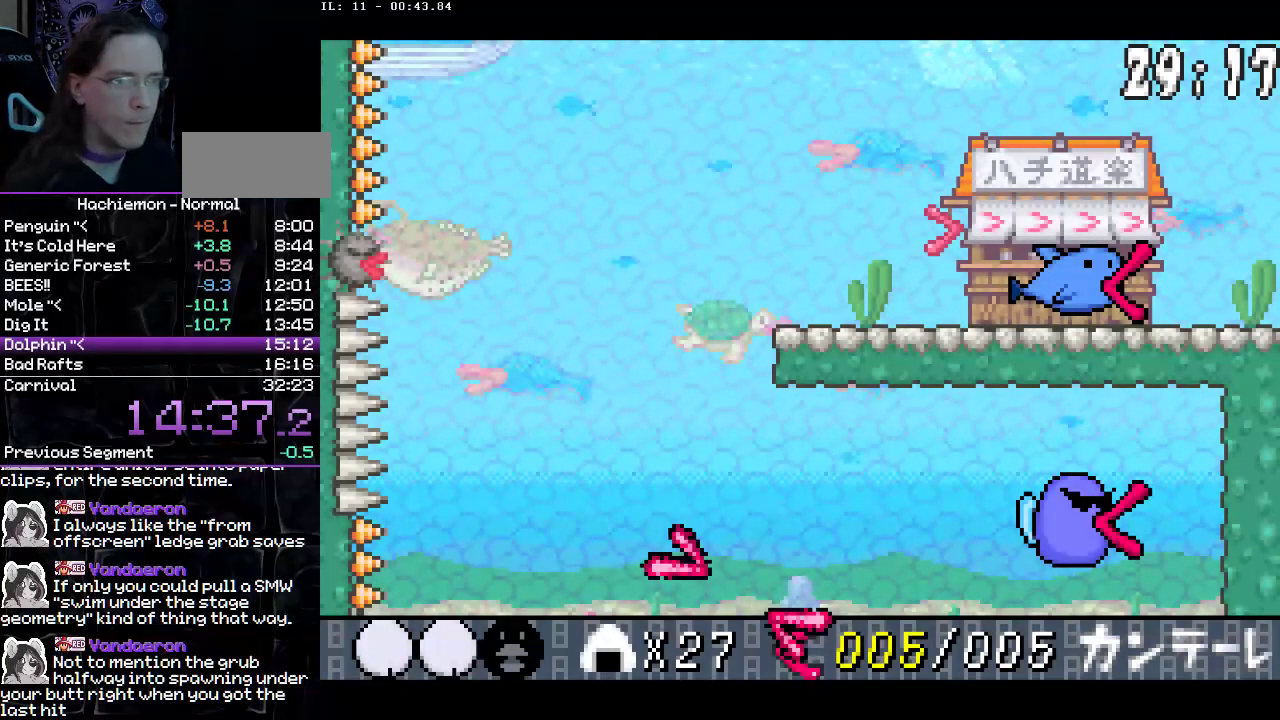
{"buttons": [], "events": []}
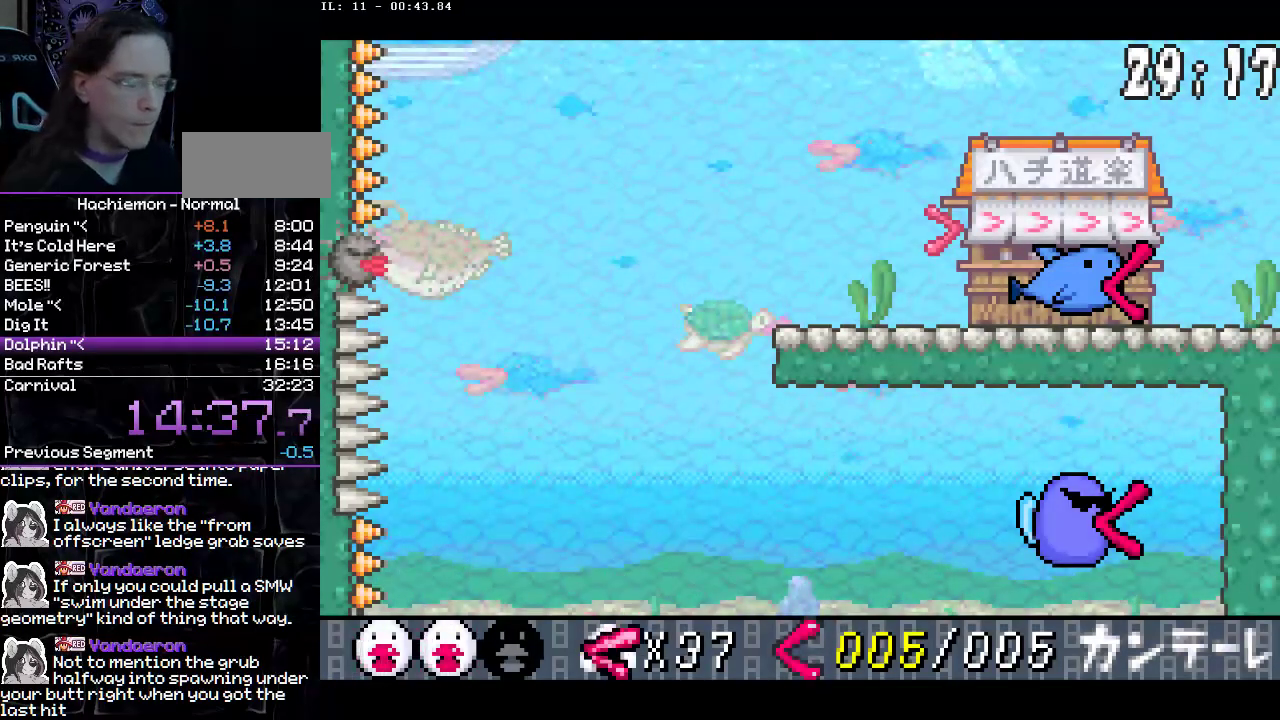
{"buttons": [], "events": []}
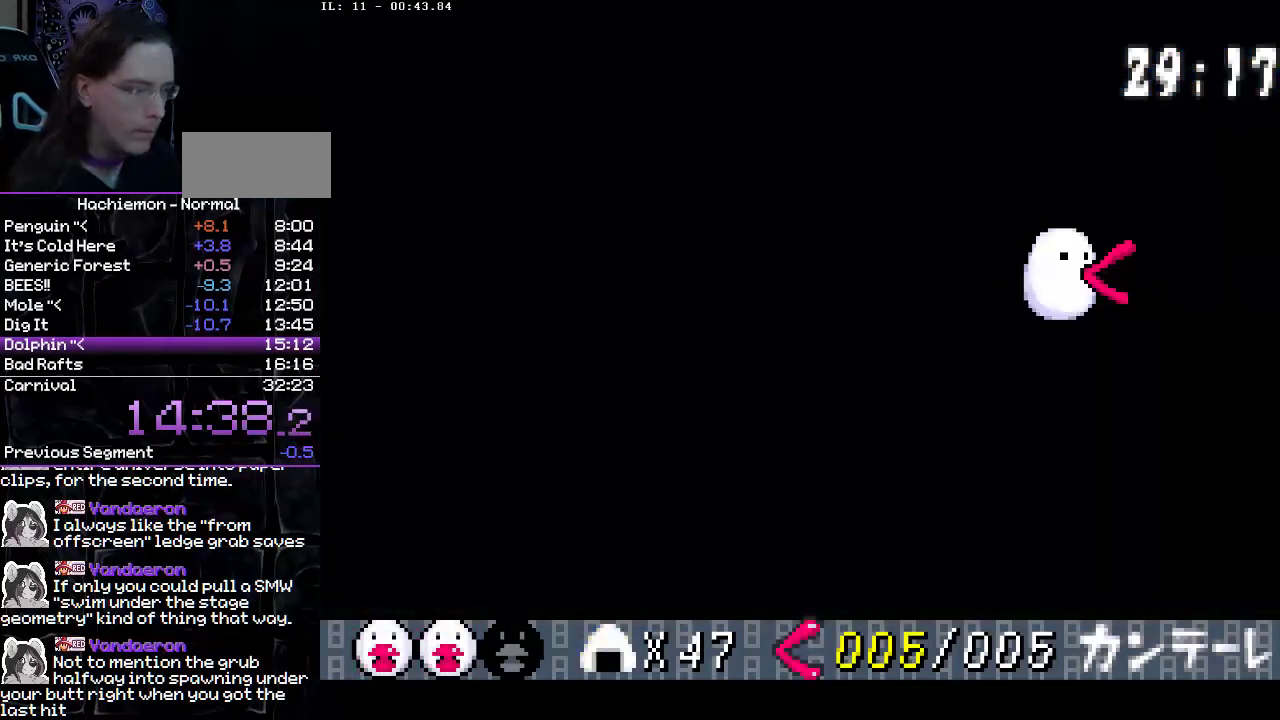
{"buttons": [], "events": []}
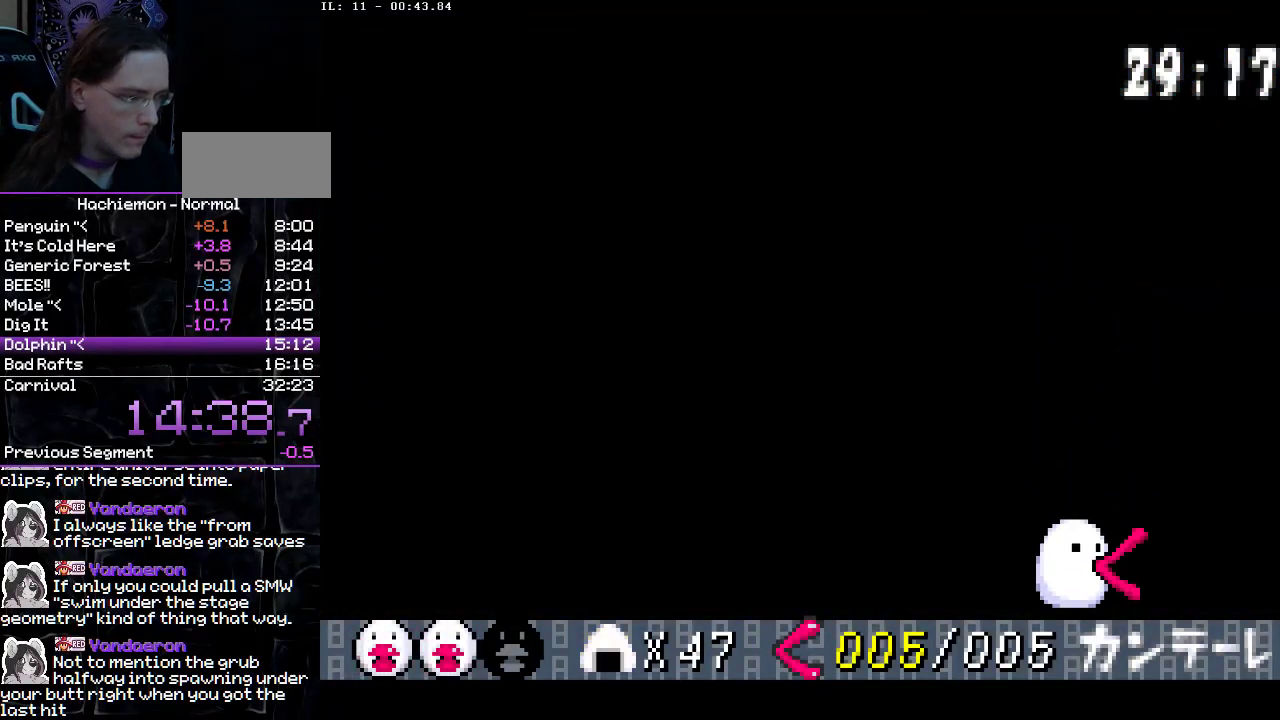
{"buttons": [], "events": []}
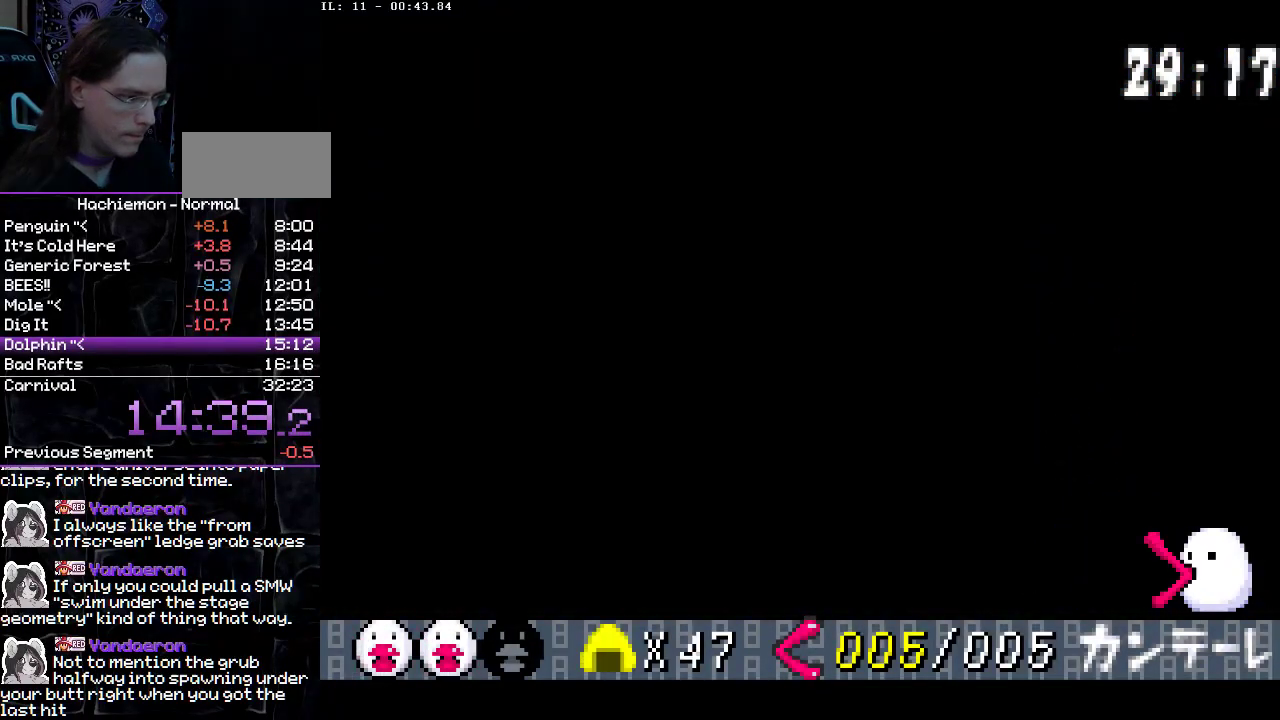
{"buttons": [], "events": [[400, "CIRCLE", "down"], [450, "CIRCLE", "up"]]}
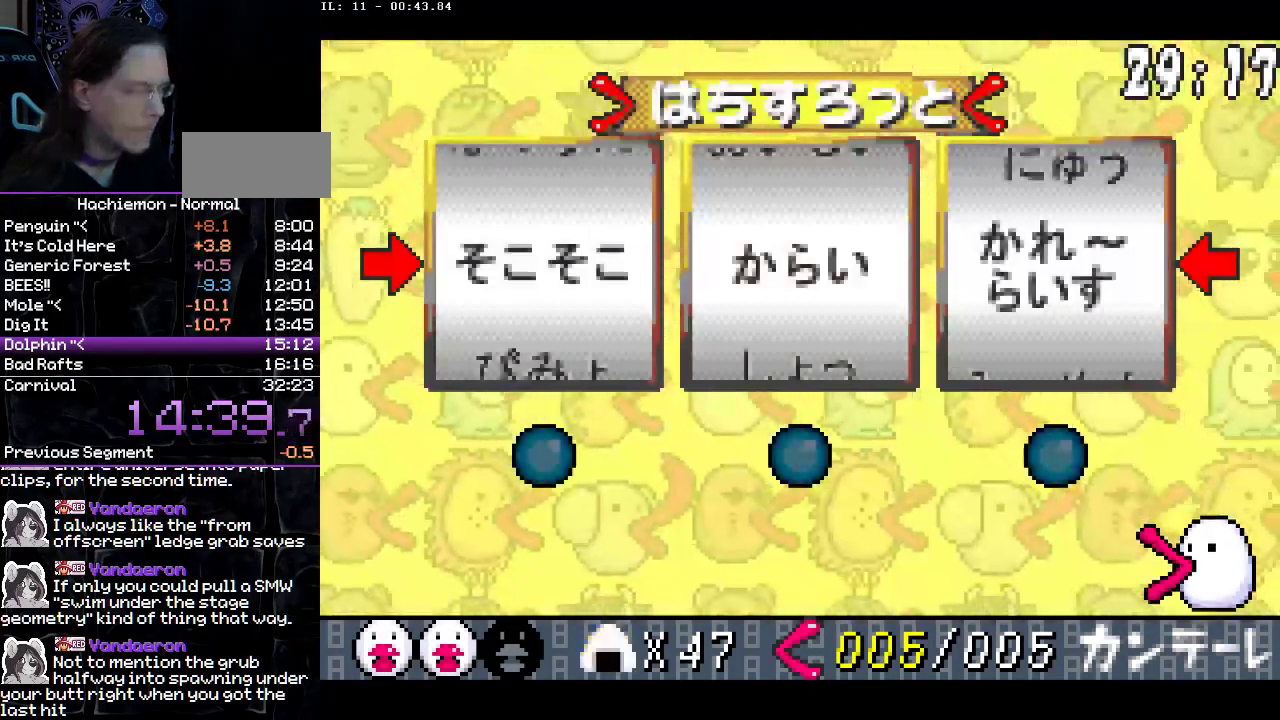
{"buttons": ["CIRCLE"], "events": [[33, "CIRCLE", "down"], [100, "CIRCLE", "up"], [183, "CIRCLE", "down"], [300, "CIRCLE", "up"], [350, "CIRCLE", "down"], [400, "CIRCLE", "up"], [467, "CIRCLE", "down"]]}
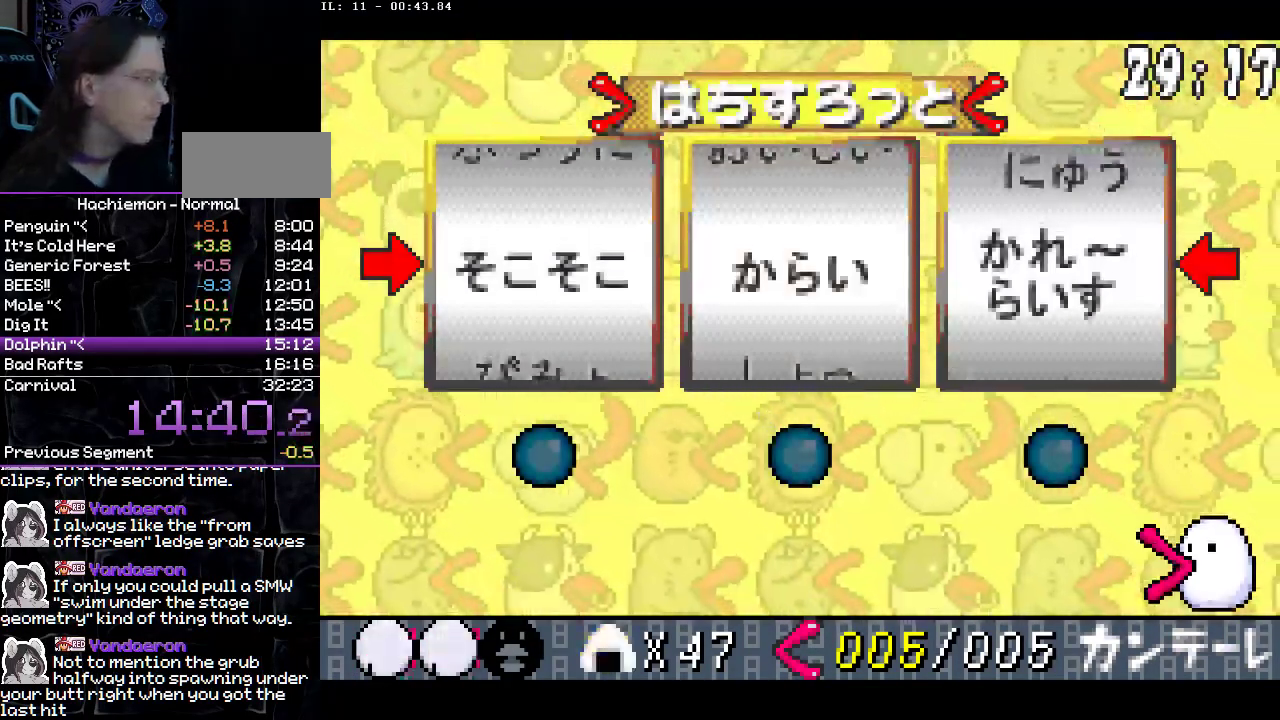
{"buttons": ["CIRCLE"], "events": [[333, "CIRCLE", "up"], [400, "CIRCLE", "down"]]}
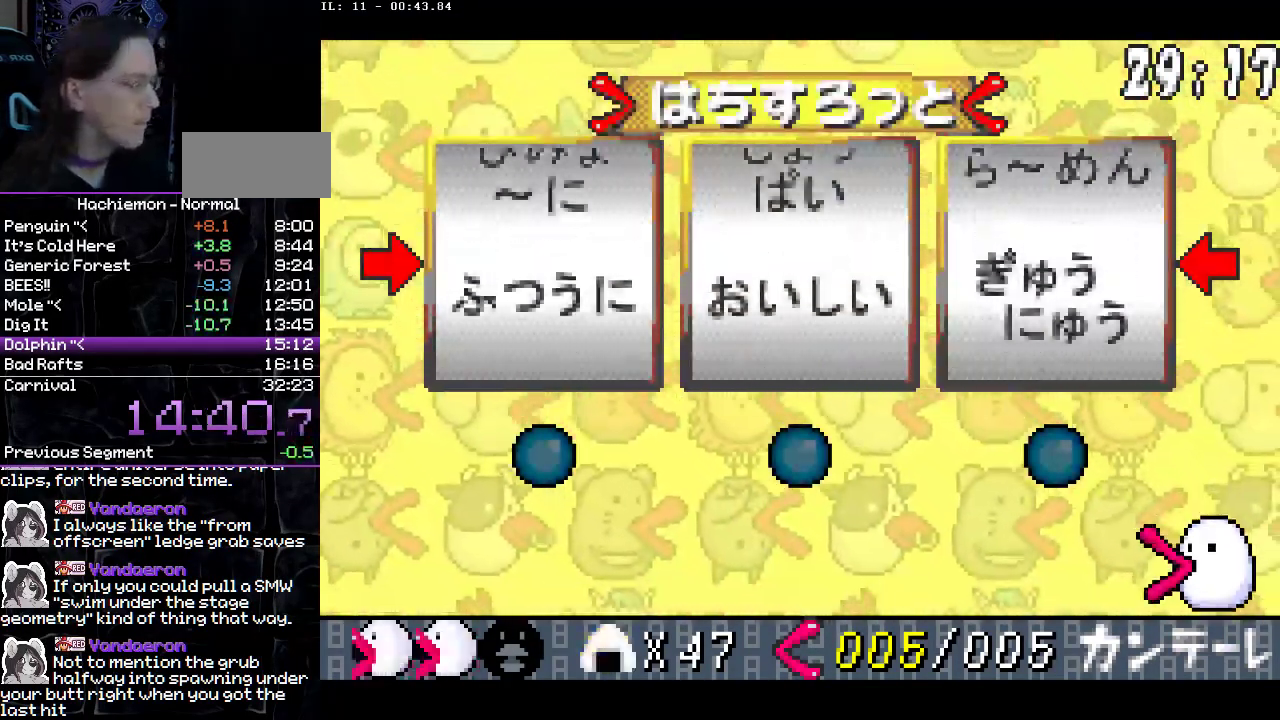
{"buttons": ["CIRCLE"], "events": [[383, "CIRCLE", "up"], [467, "CIRCLE", "down"]]}
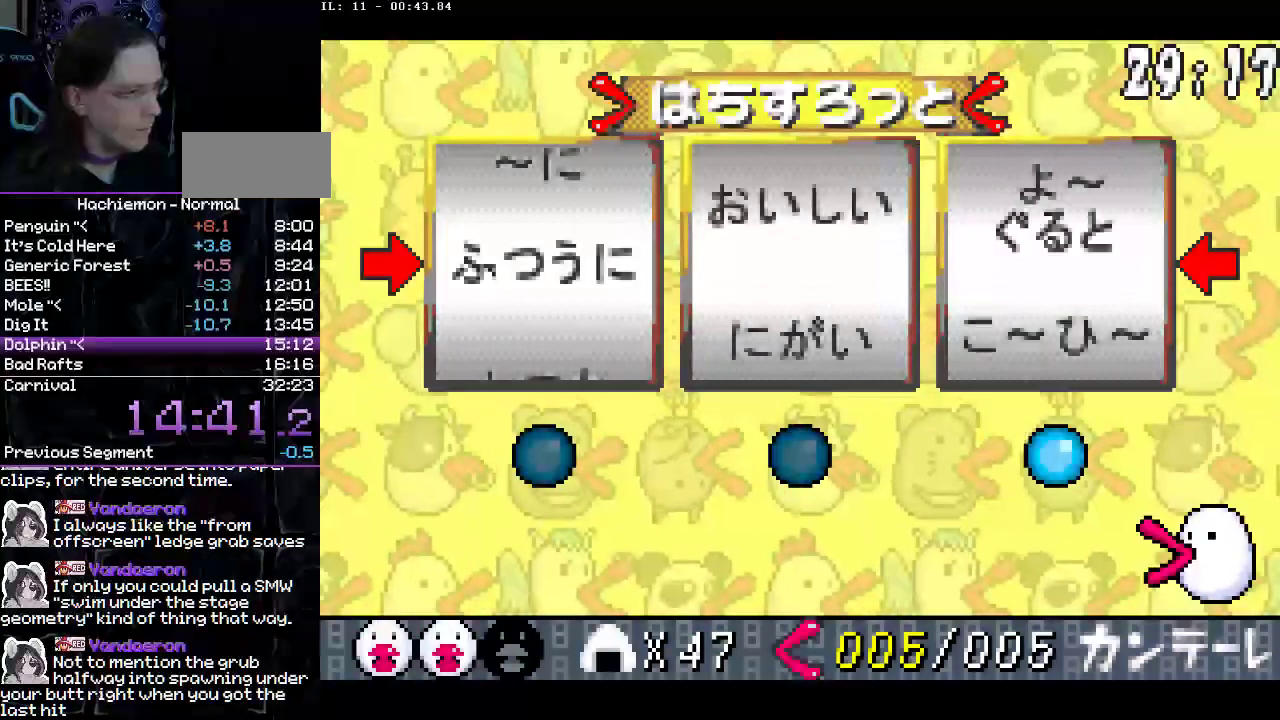
{"buttons": [], "events": [[333, "CIRCLE", "up"]]}
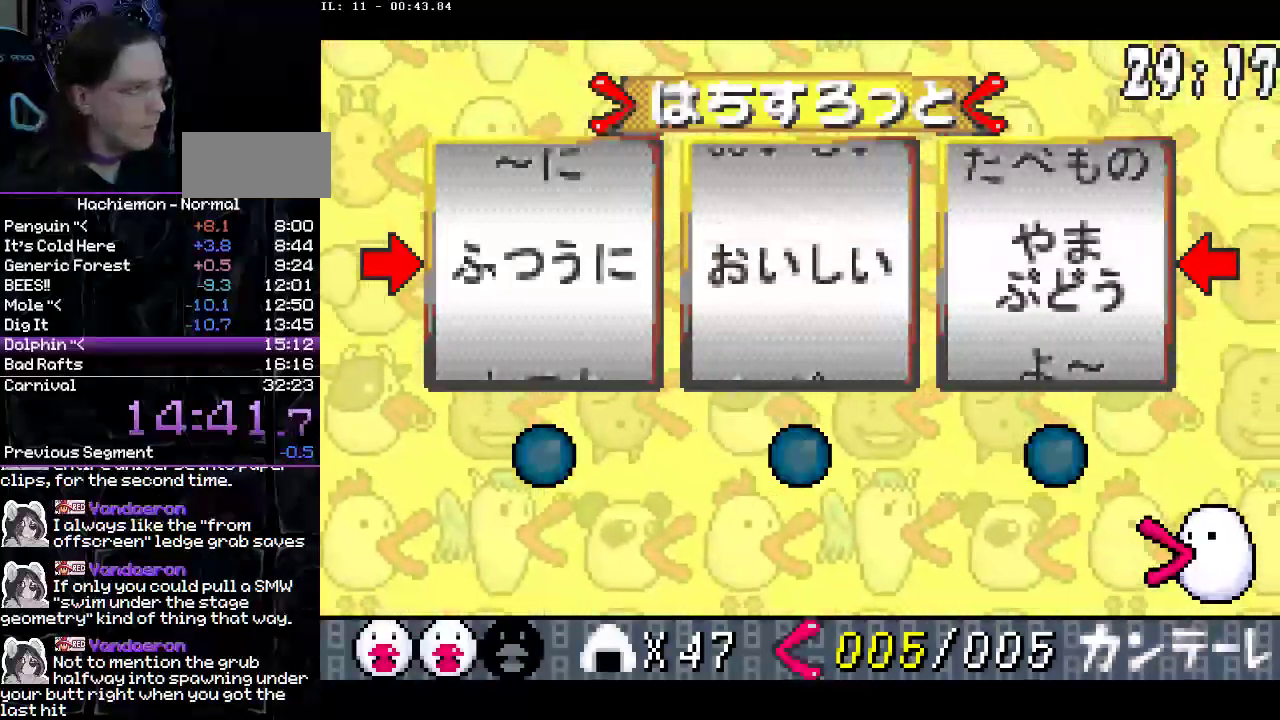
{"buttons": ["R2"], "events": [[150, "R2", "down"]]}
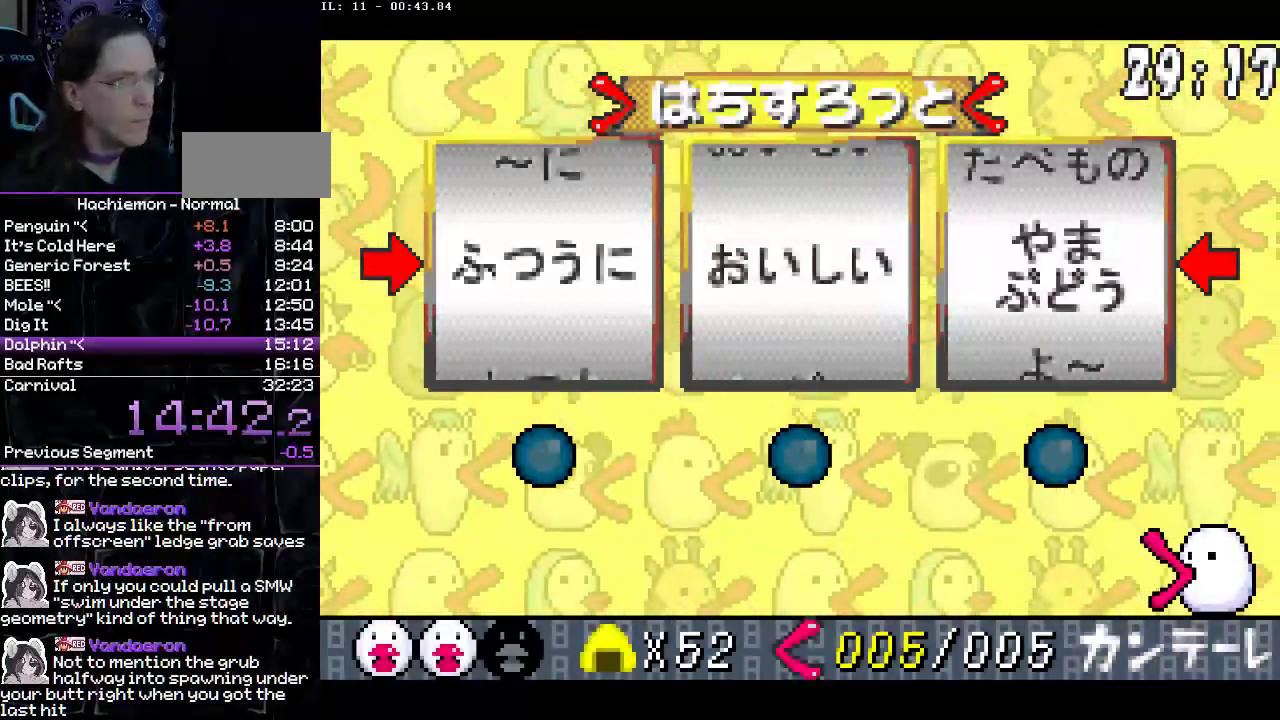
{"buttons": ["R2"], "events": [[117, "CIRCLE", "down"], [183, "CIRCLE", "up"], [267, "CIRCLE", "down"], [333, "CIRCLE", "up"], [417, "CIRCLE", "down"], [450, "CIRCLE", "up"]]}
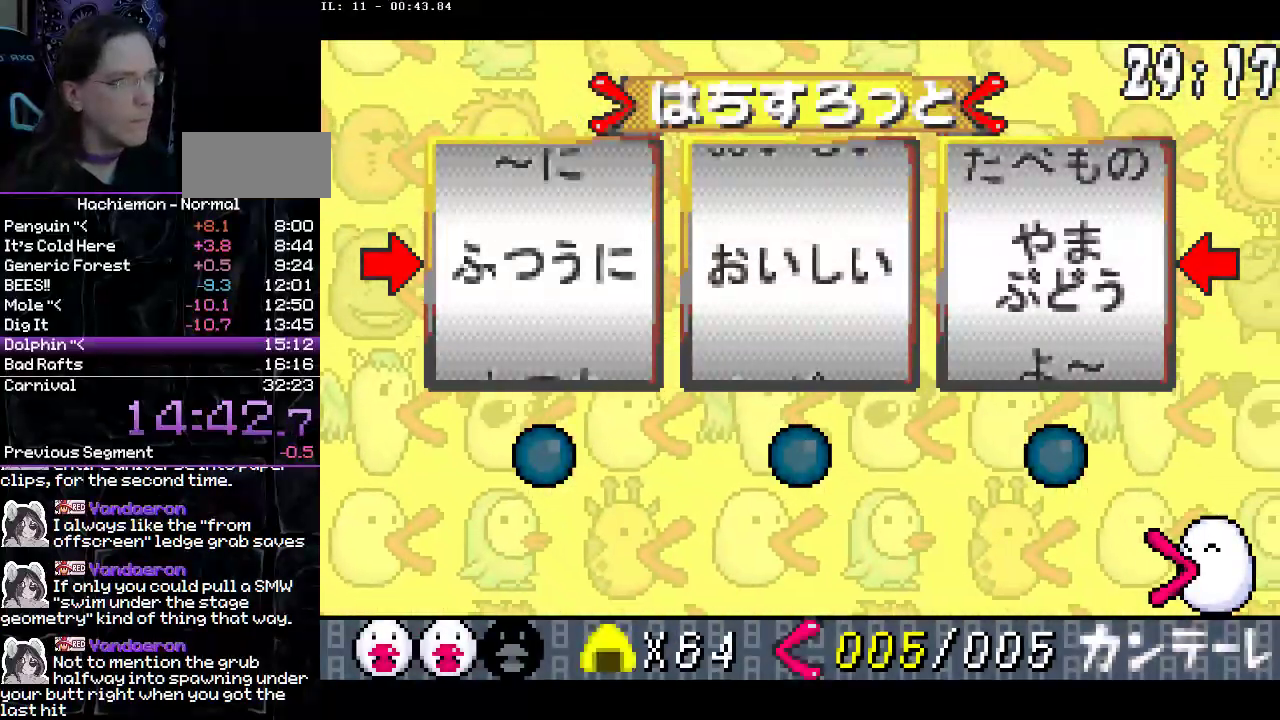
{"buttons": ["R2"], "events": [[217, "CIRCLE", "down"], [300, "CIRCLE", "up"], [383, "CIRCLE", "down"], [450, "CIRCLE", "up"]]}
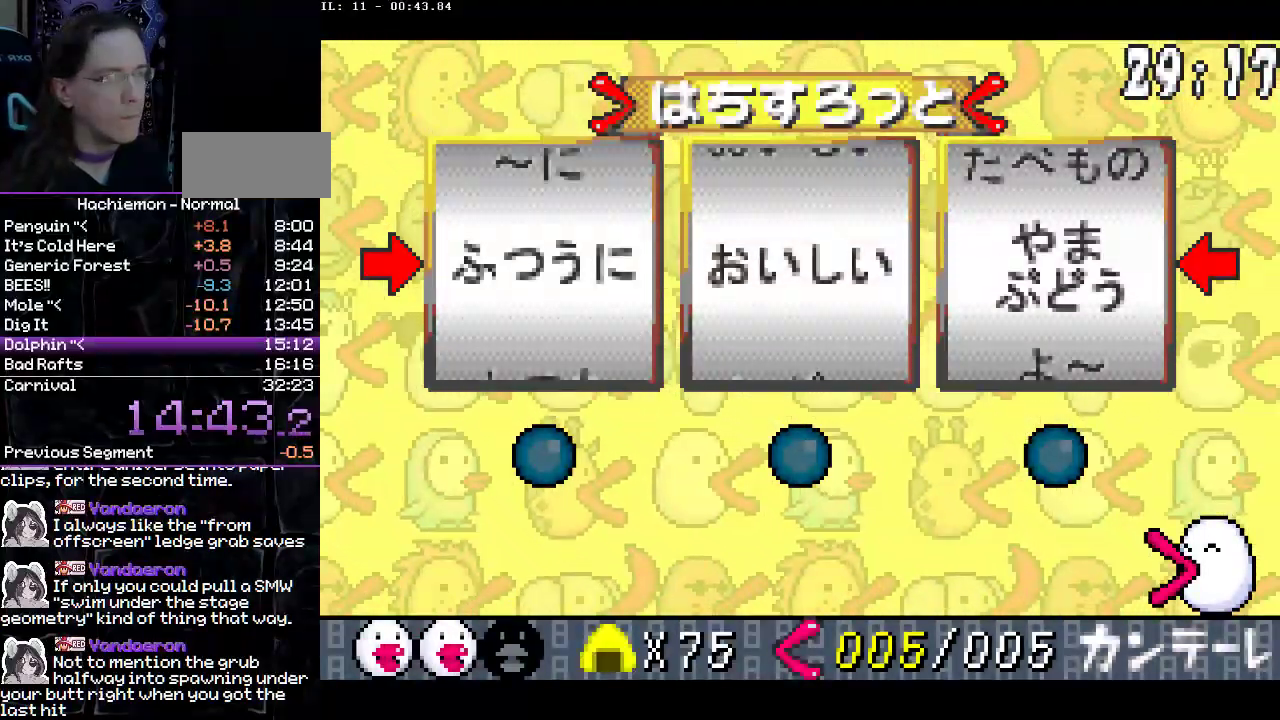
{"buttons": ["CIRCLE", "R2"], "events": [[33, "CIRCLE", "down"], [117, "CIRCLE", "up"], [200, "CIRCLE", "down"], [267, "CIRCLE", "up"], [350, "CIRCLE", "down"], [417, "CIRCLE", "up"], [500, "CIRCLE", "down"]]}
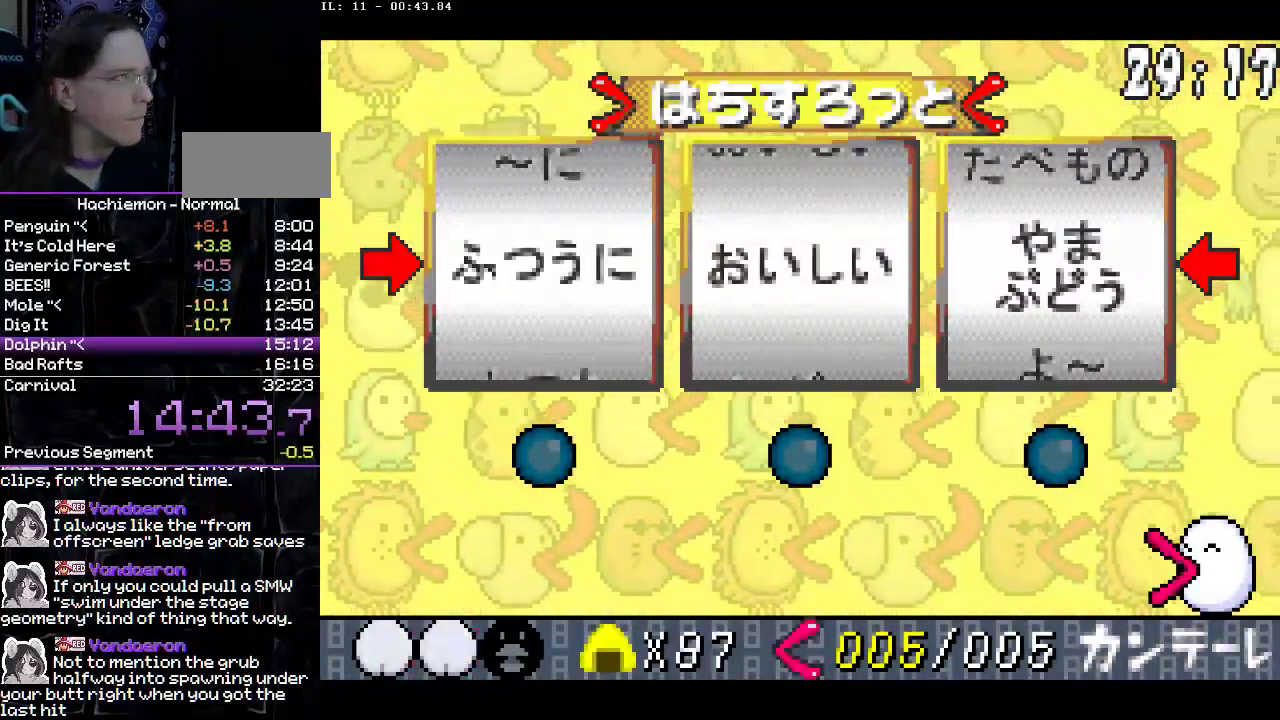
{"buttons": ["CIRCLE", "R2"], "events": [[67, "CIRCLE", "up"], [167, "CIRCLE", "down"], [217, "CIRCLE", "up"], [300, "CIRCLE", "down"], [383, "CIRCLE", "up"], [450, "CIRCLE", "down"]]}
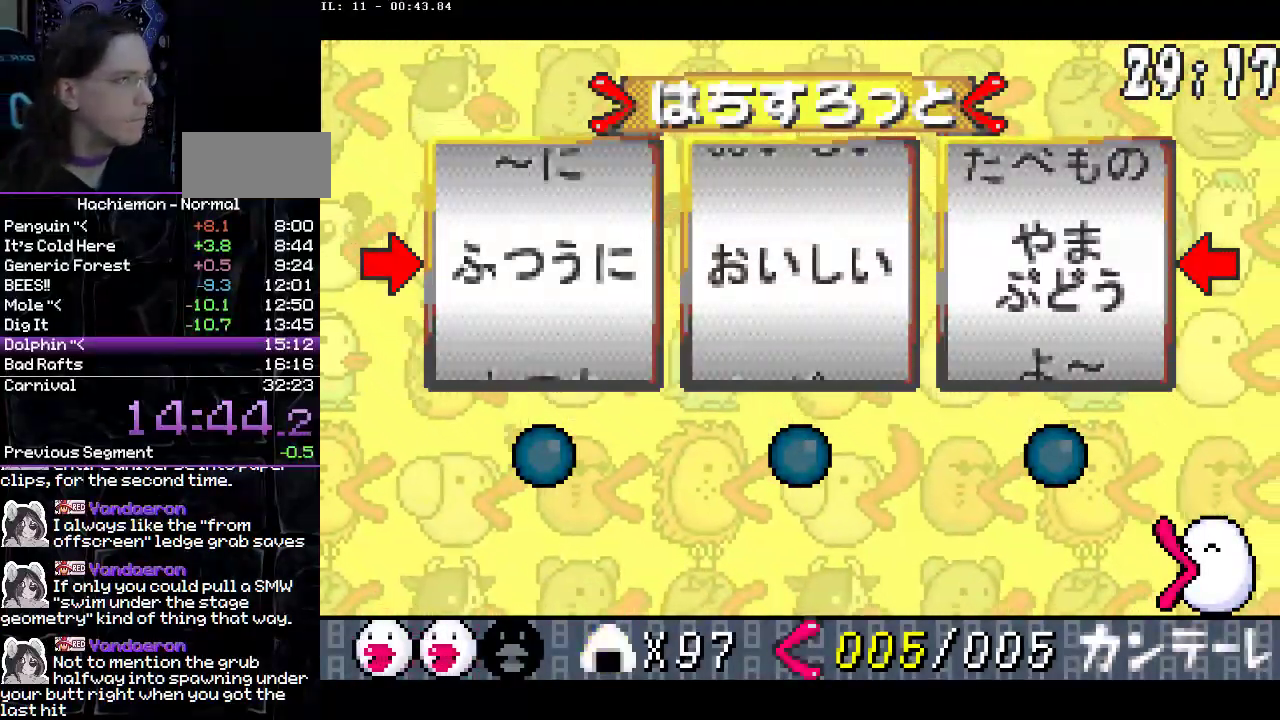
{"buttons": ["R2"], "events": [[33, "CIRCLE", "up"], [100, "CIRCLE", "down"], [183, "CIRCLE", "up"], [250, "CIRCLE", "down"], [350, "CIRCLE", "up"], [400, "CIRCLE", "down"], [483, "CIRCLE", "up"]]}
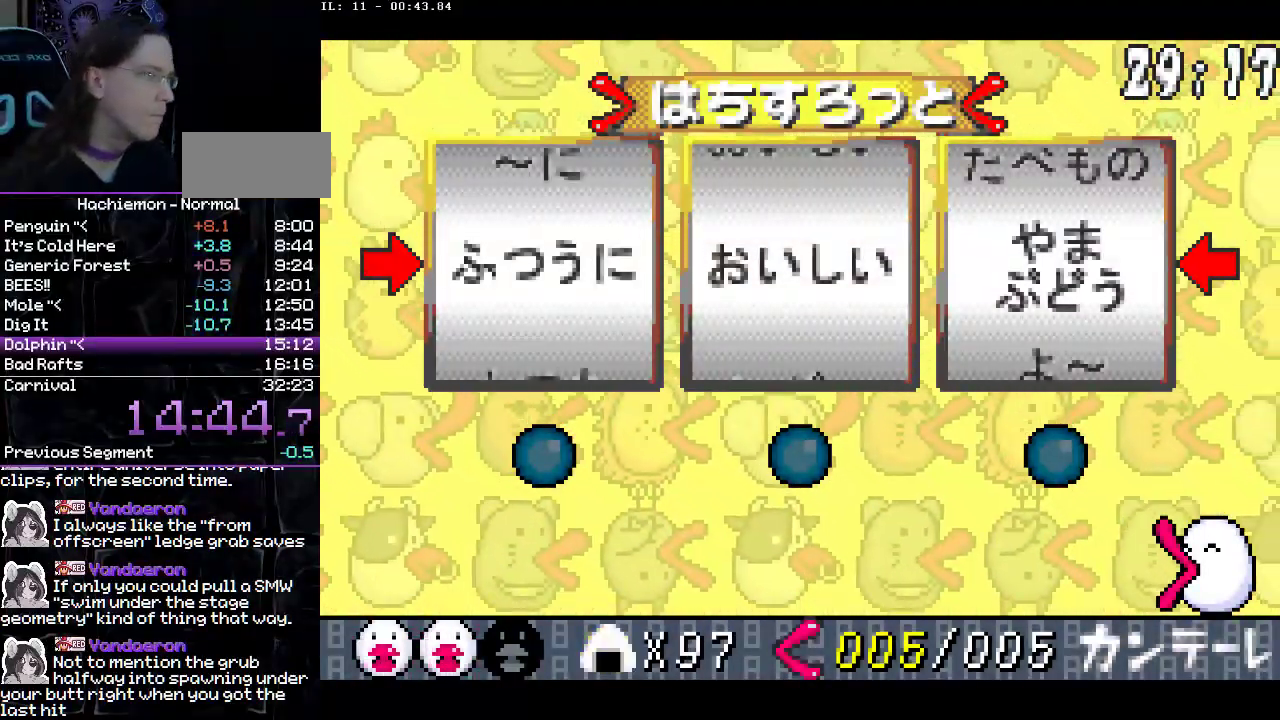
{"buttons": ["CIRCLE", "R2"], "events": [[67, "CIRCLE", "down"], [133, "CIRCLE", "up"], [200, "CIRCLE", "down"], [267, "CIRCLE", "up"], [350, "CIRCLE", "down"], [433, "CIRCLE", "up"], [500, "CIRCLE", "down"]]}
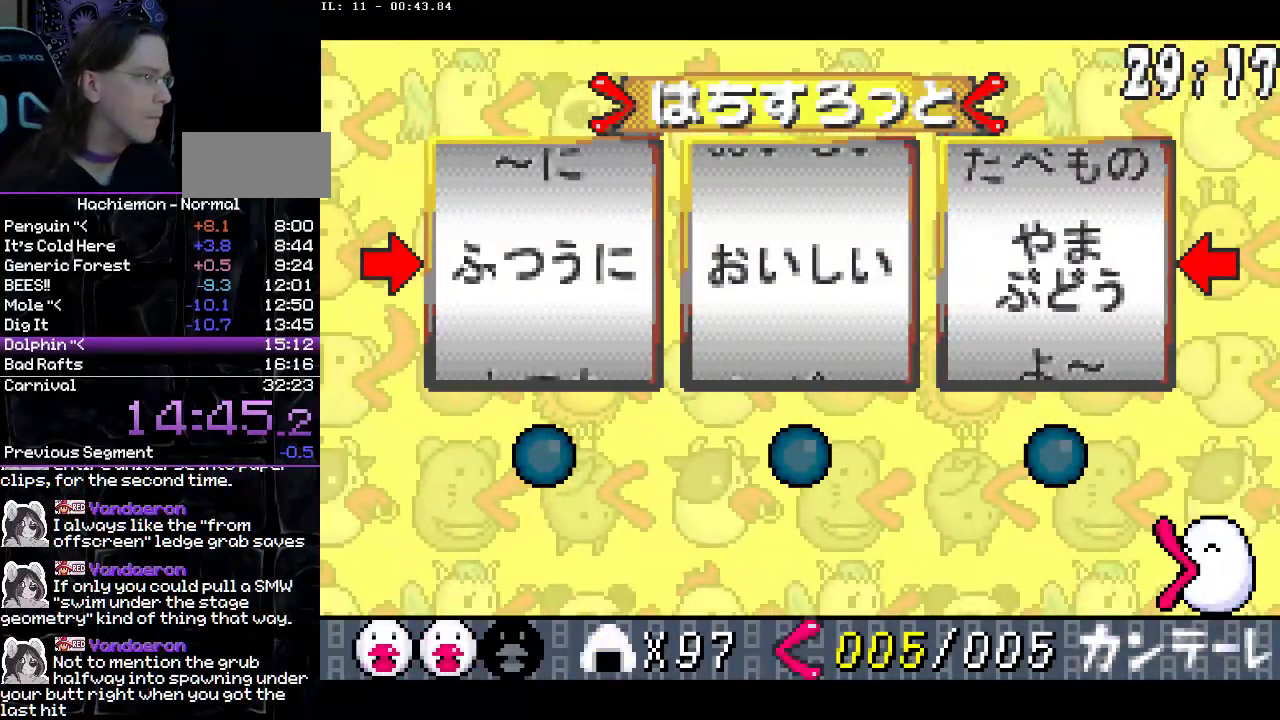
{"buttons": ["CIRCLE", "R2"], "events": [[67, "CIRCLE", "up"], [150, "CIRCLE", "down"], [217, "CIRCLE", "up"], [300, "CIRCLE", "down"], [367, "CIRCLE", "up"], [433, "CIRCLE", "down"]]}
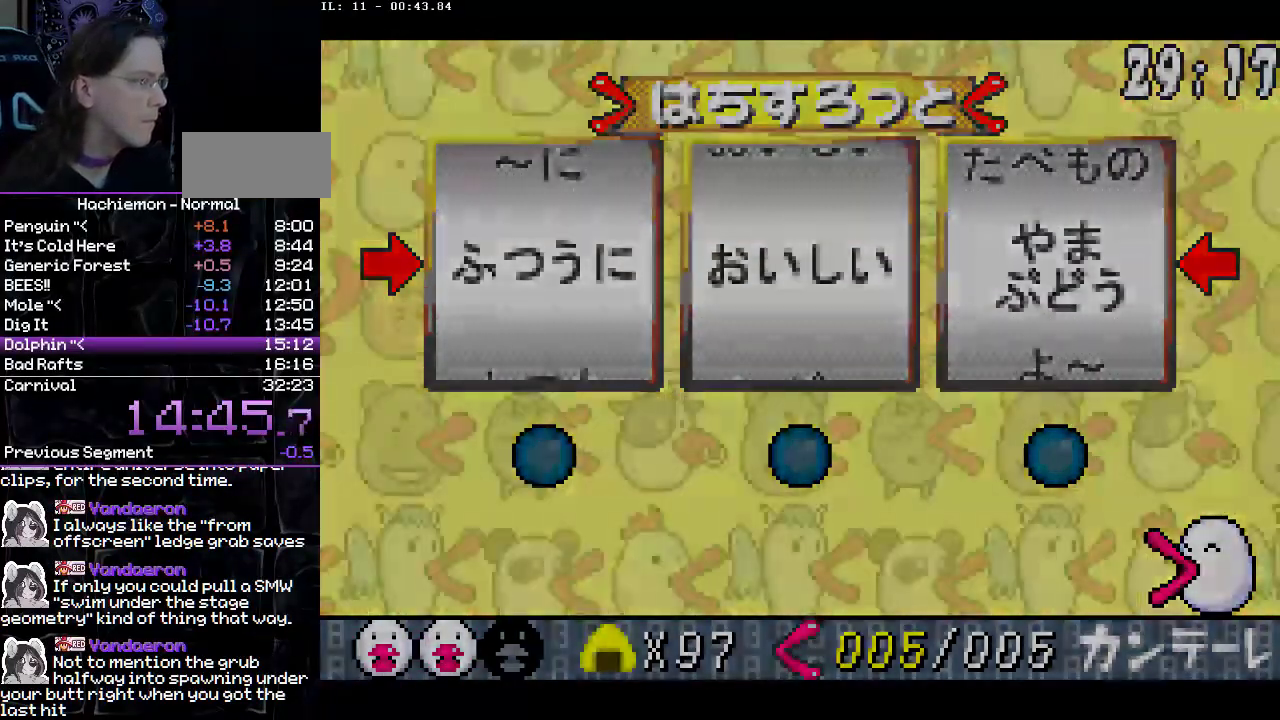
{"buttons": ["R2"], "events": [[17, "CIRCLE", "up"]]}
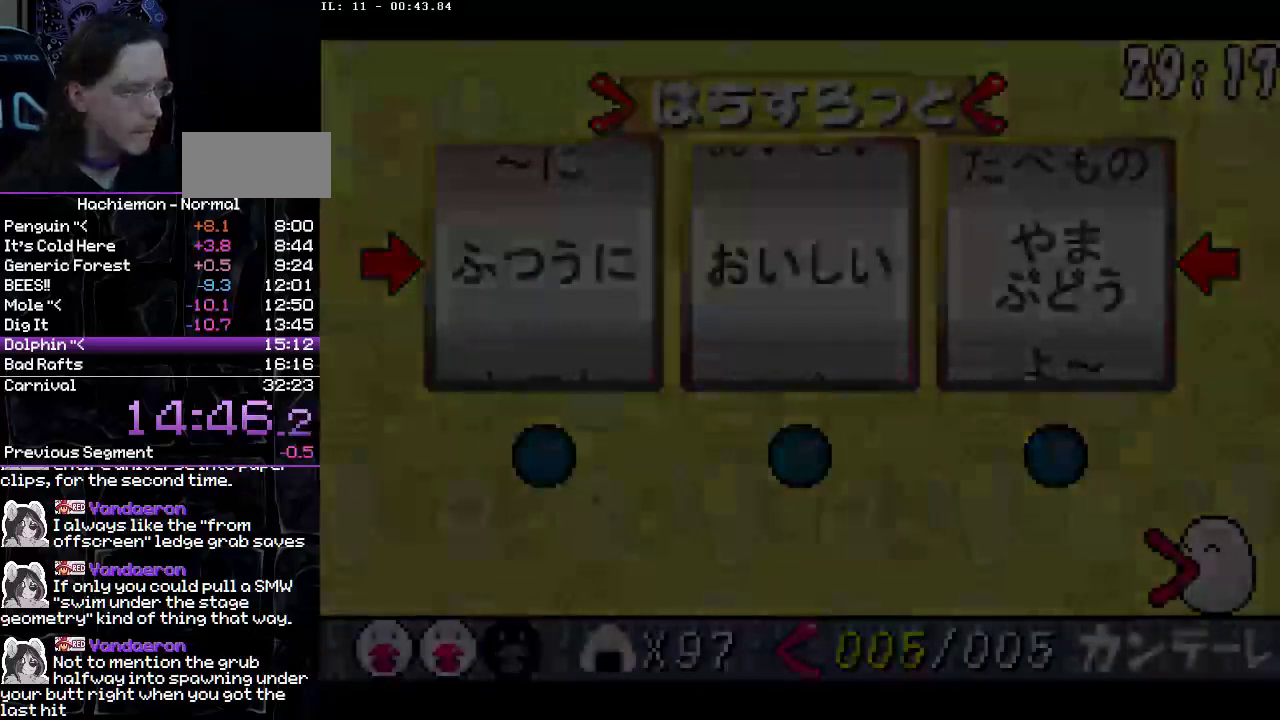
{"buttons": ["R2"], "events": []}
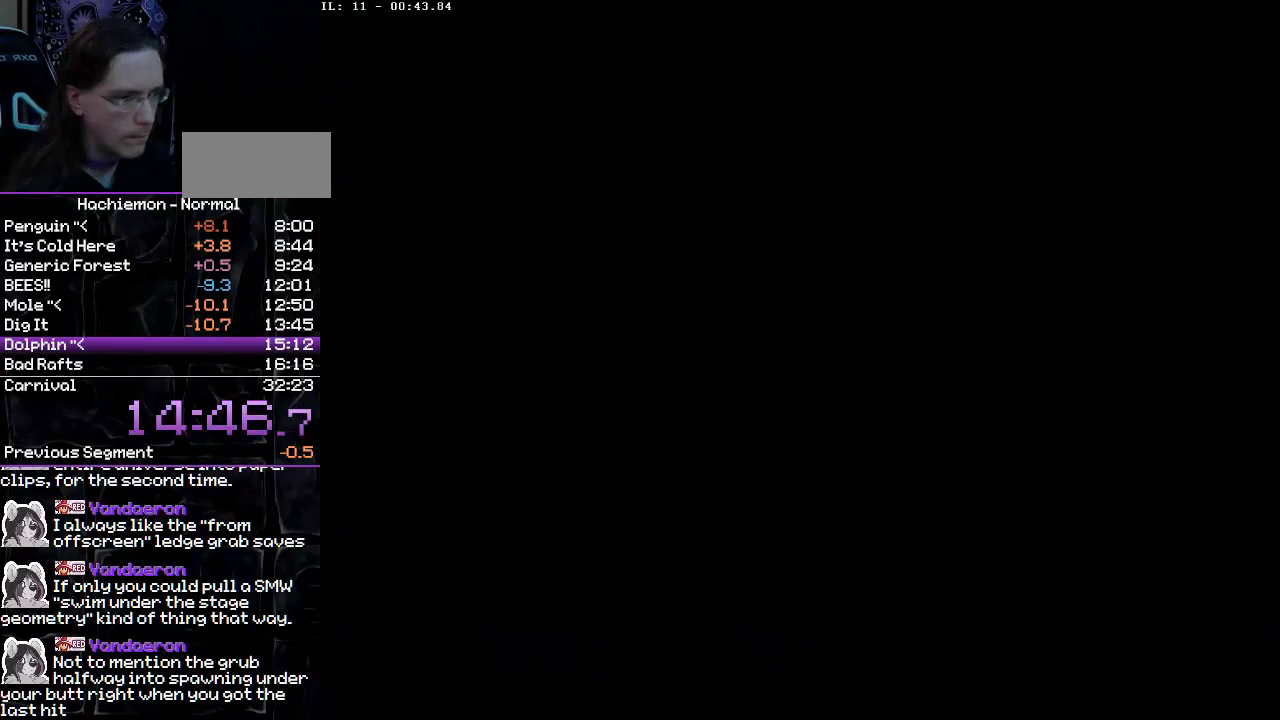
{"buttons": ["R2"], "events": []}
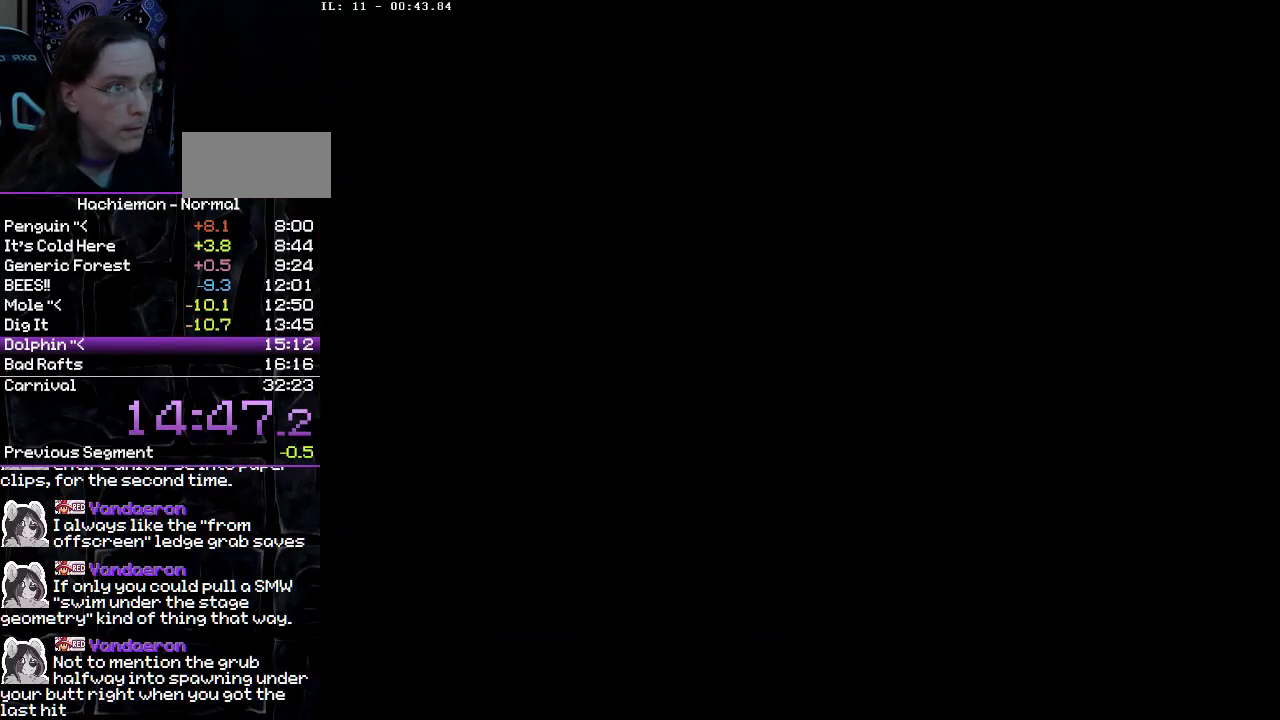
{"buttons": ["R2"], "events": []}
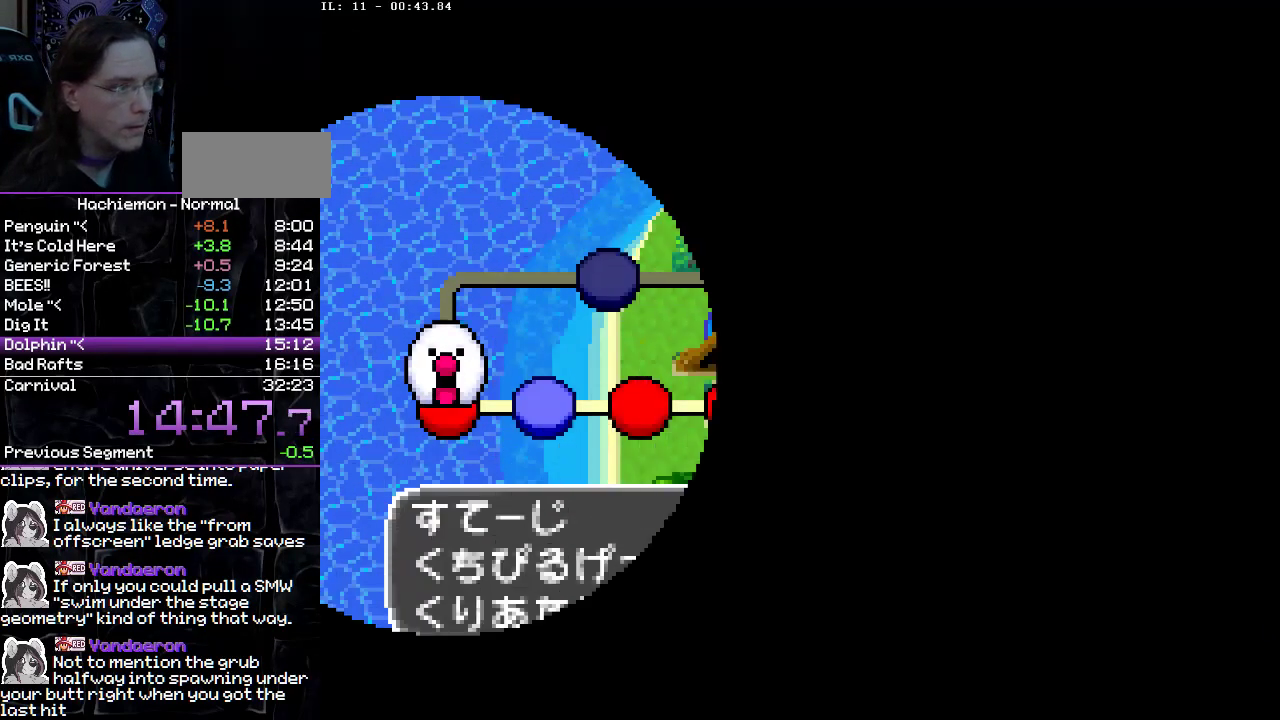
{"buttons": ["R2"], "events": []}
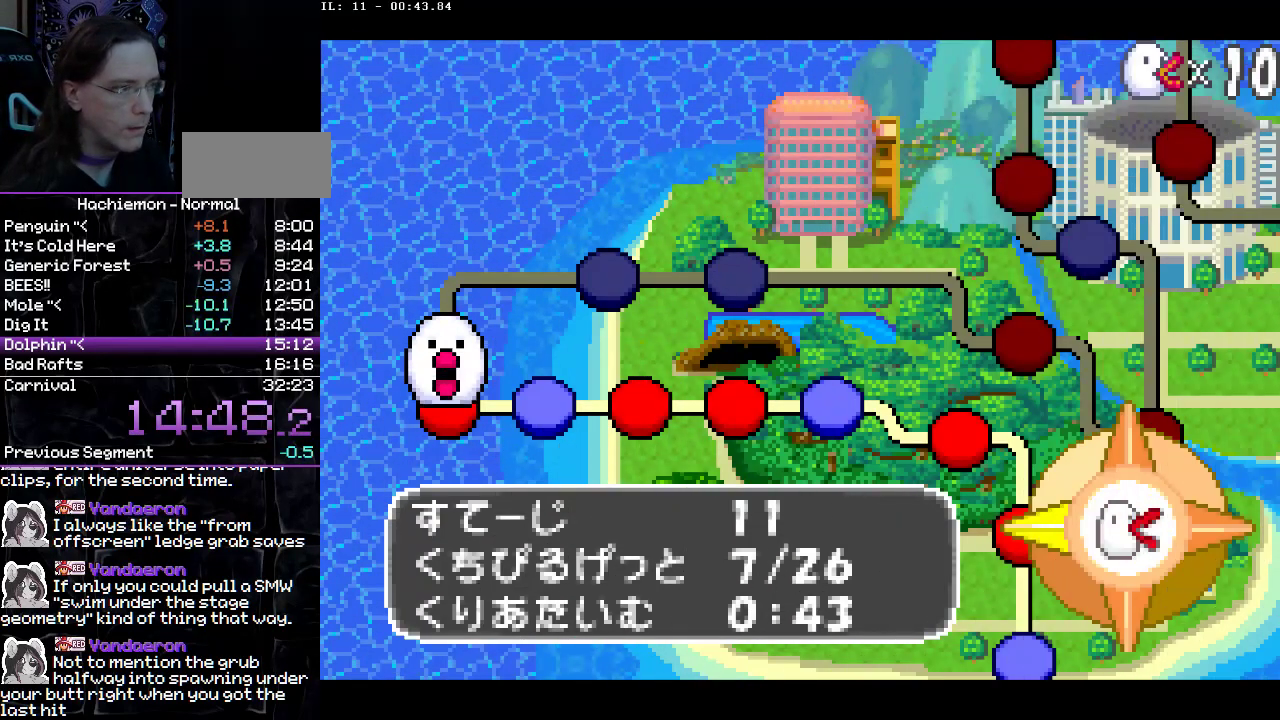
{"buttons": ["R2"], "events": []}
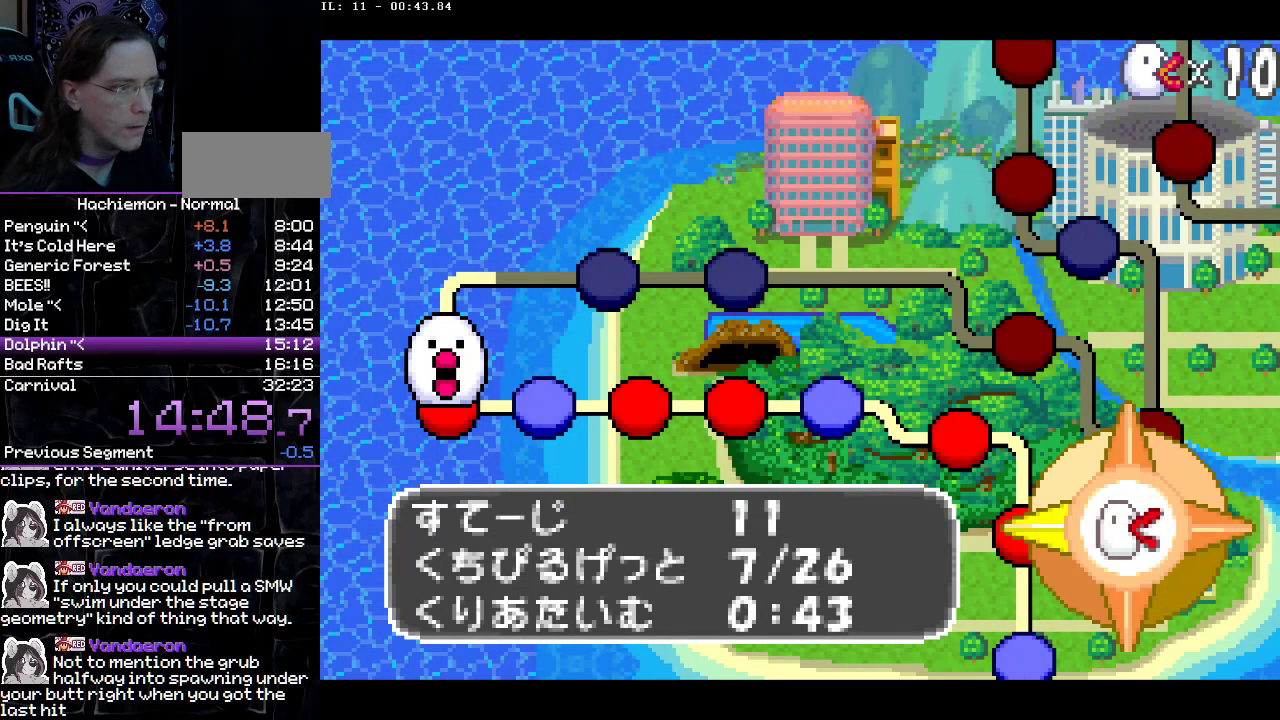
{"buttons": ["R2"], "events": []}
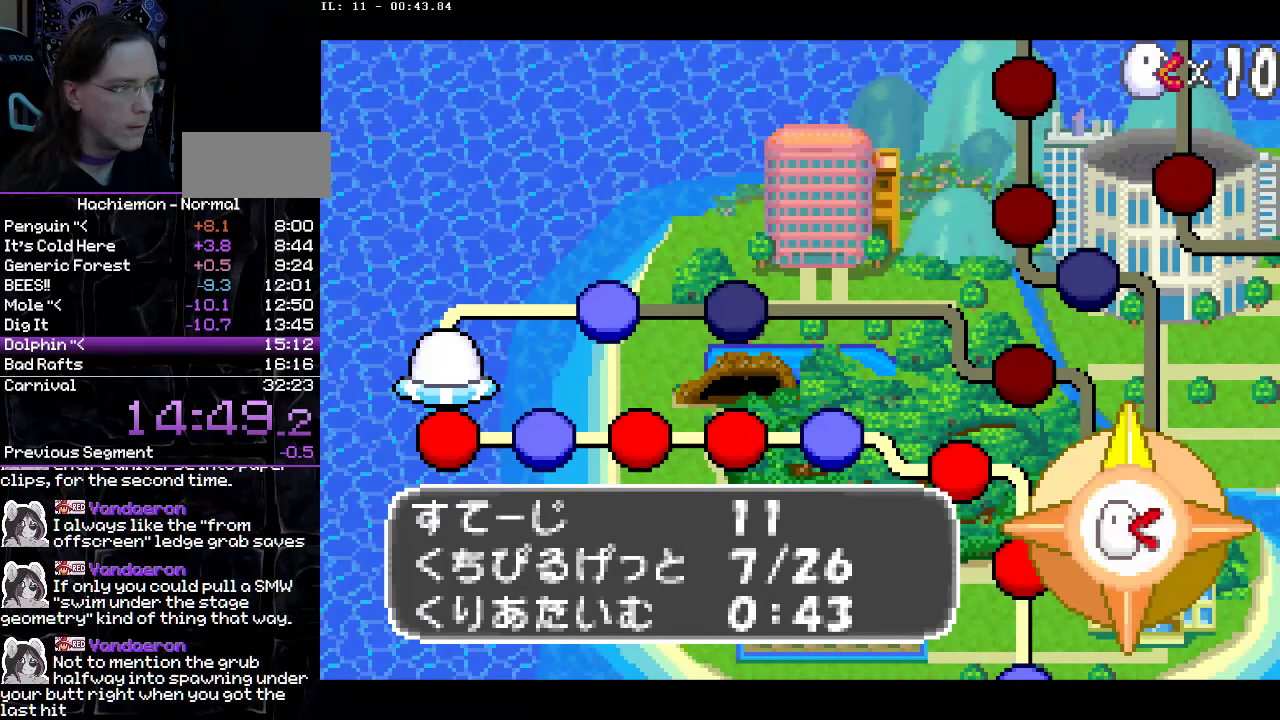
{"buttons": ["R2"], "events": []}
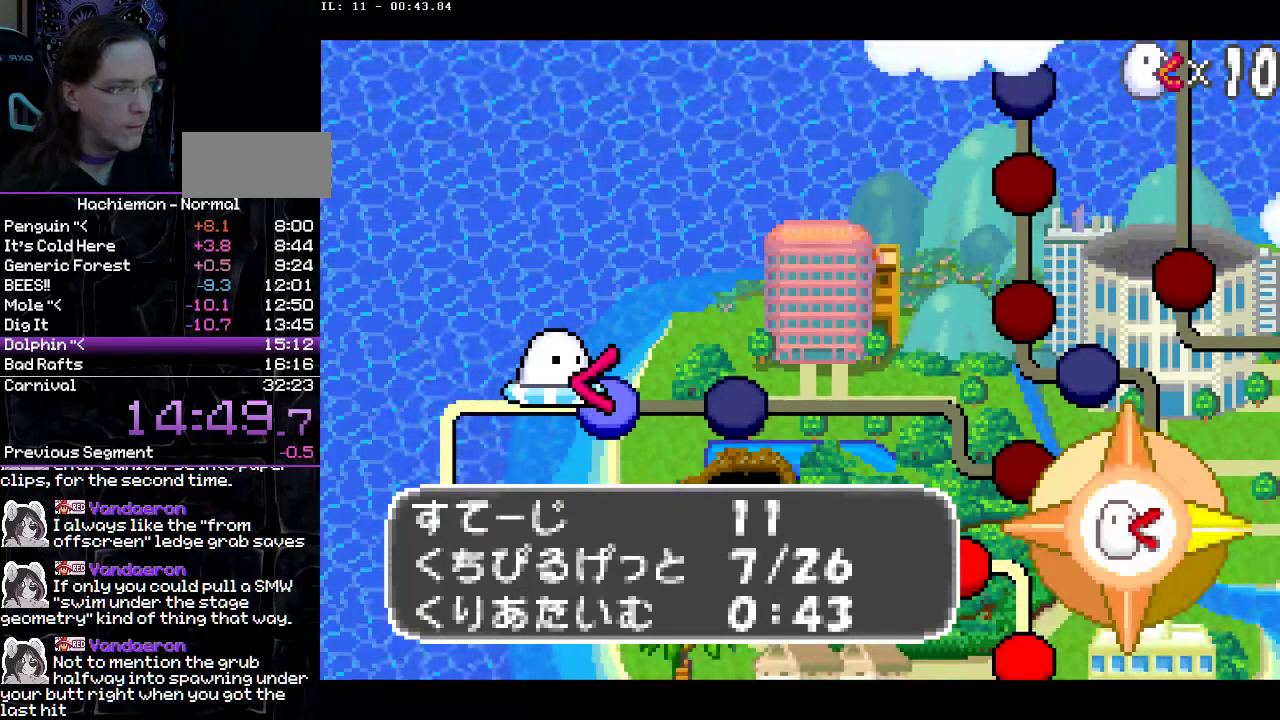
{"buttons": [], "events": [[167, "CIRCLE", "down"], [233, "CIRCLE", "up"], [283, "CIRCLE", "down"], [367, "CIRCLE", "up"], [450, "R2", "up"]]}
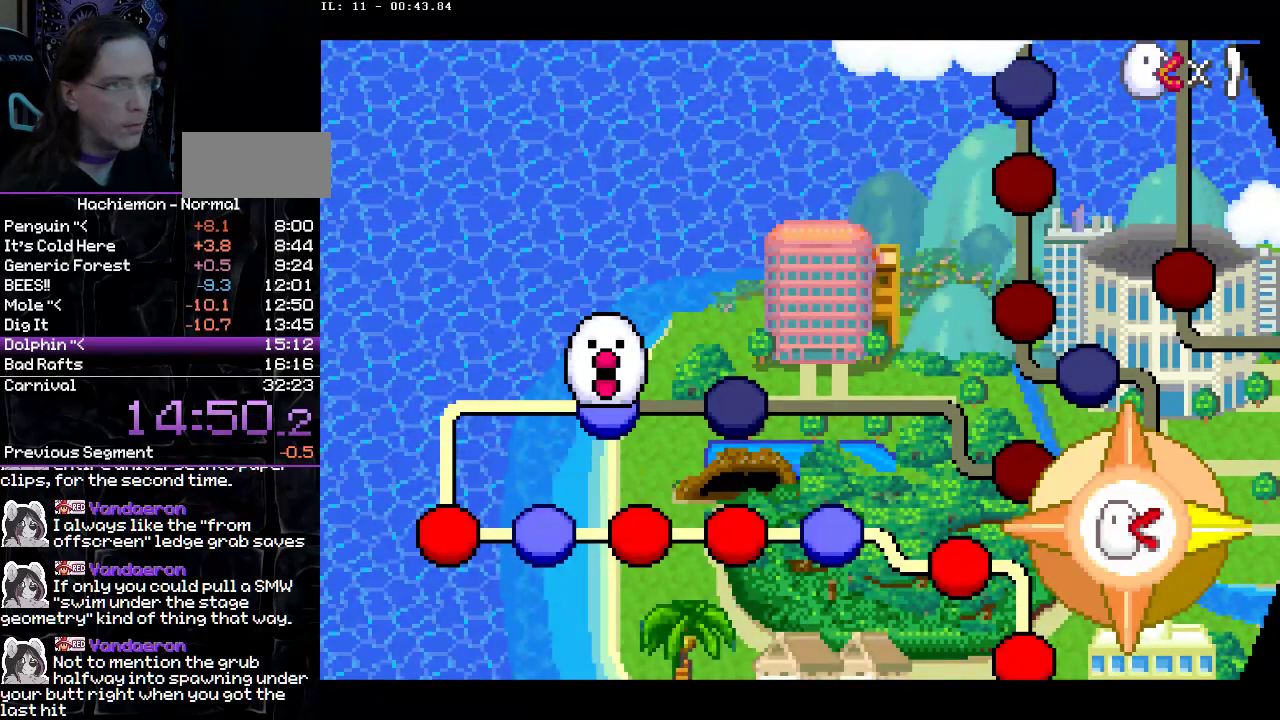
{"buttons": [], "events": []}
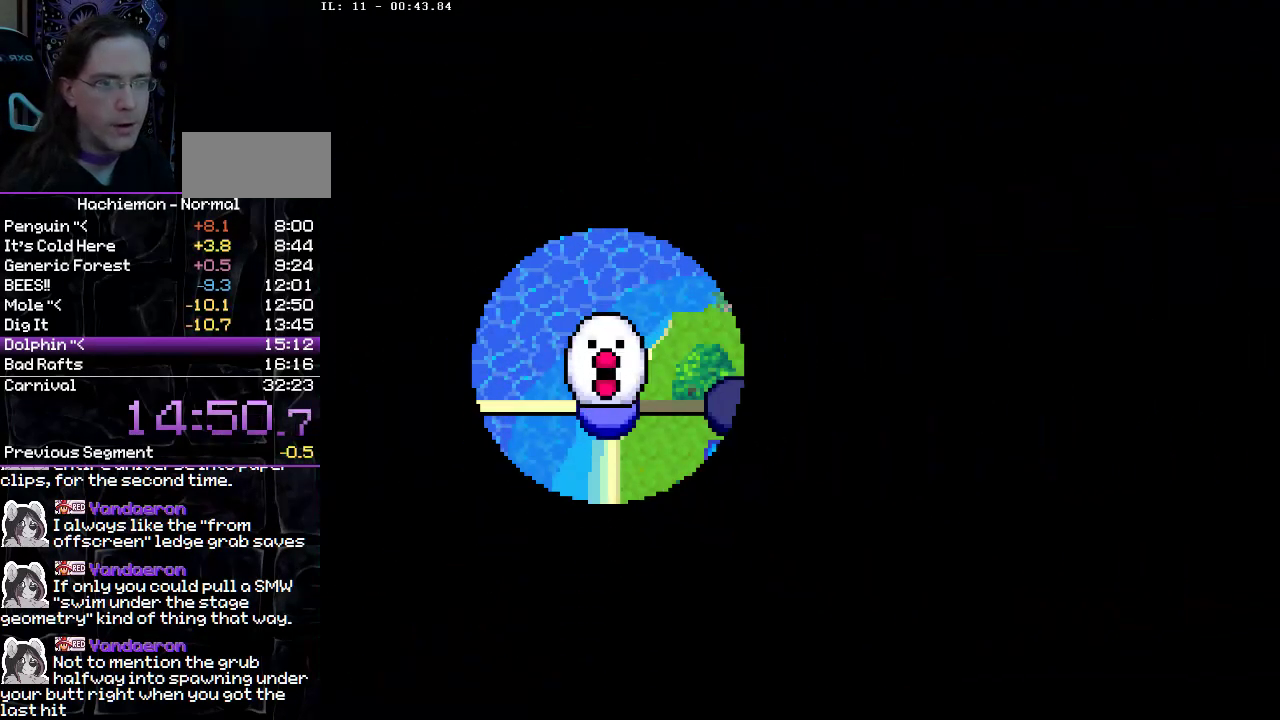
{"buttons": [], "events": [[217, "START", "down"], [267, "START", "up"], [367, "START", "down"], [417, "START", "up"]]}
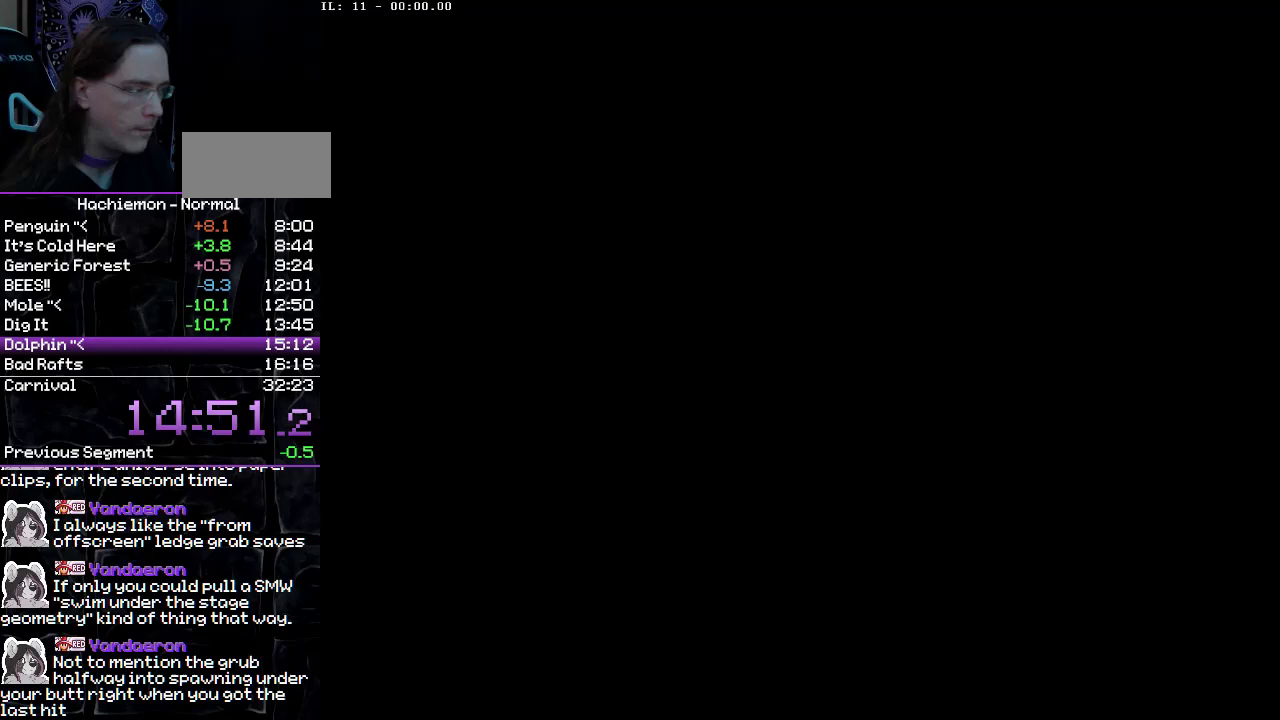
{"buttons": [], "events": [[17, "START", "down"], [33, "START", "up"], [133, "START", "down"], [183, "START", "up"], [267, "START", "down"], [300, "START", "up"], [400, "START", "down"], [433, "START", "up"]]}